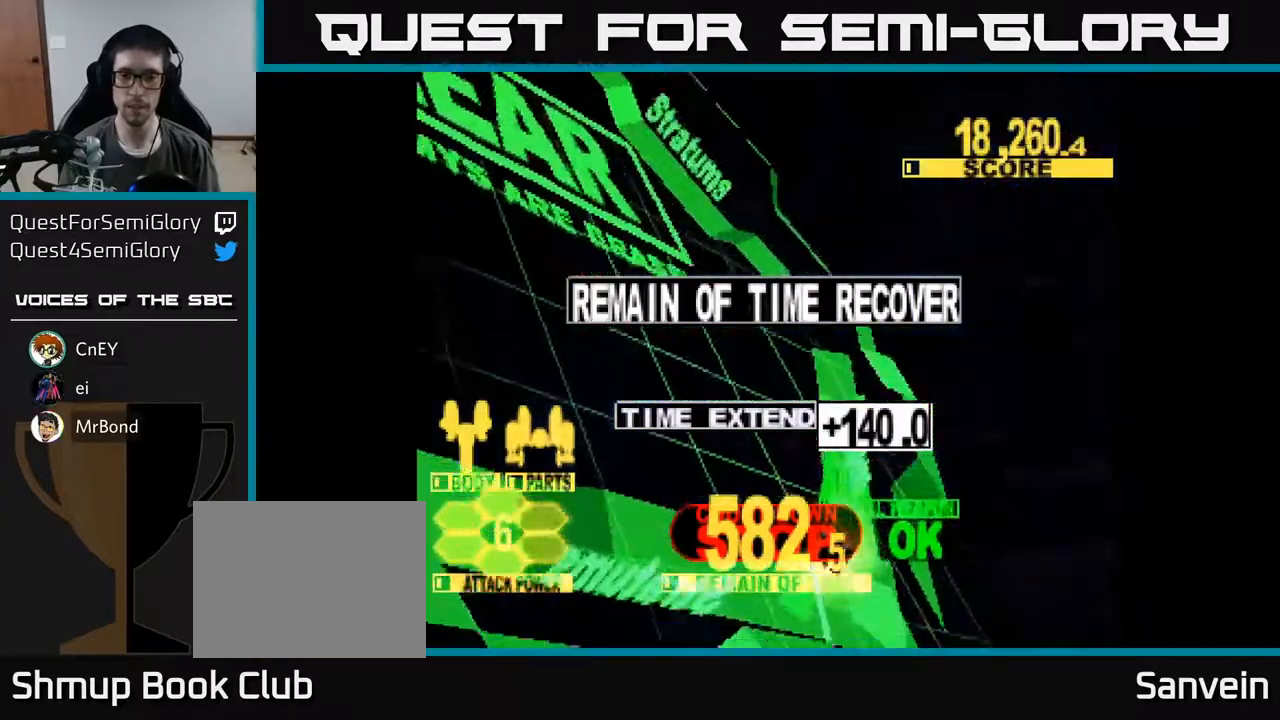
Gameplay with a controller (Xbox layout); each line is a JSON object with the inputs held at the frame after it. "events" lists button and stick changes between this image and that frame as [ms after this image, input, new state], when the widget could be followed in between. Not read: left_stick.
{"buttons": [], "right_stick": "center", "events": [[33, "X", "up"], [333, "DPAD_LEFT", "up"]]}
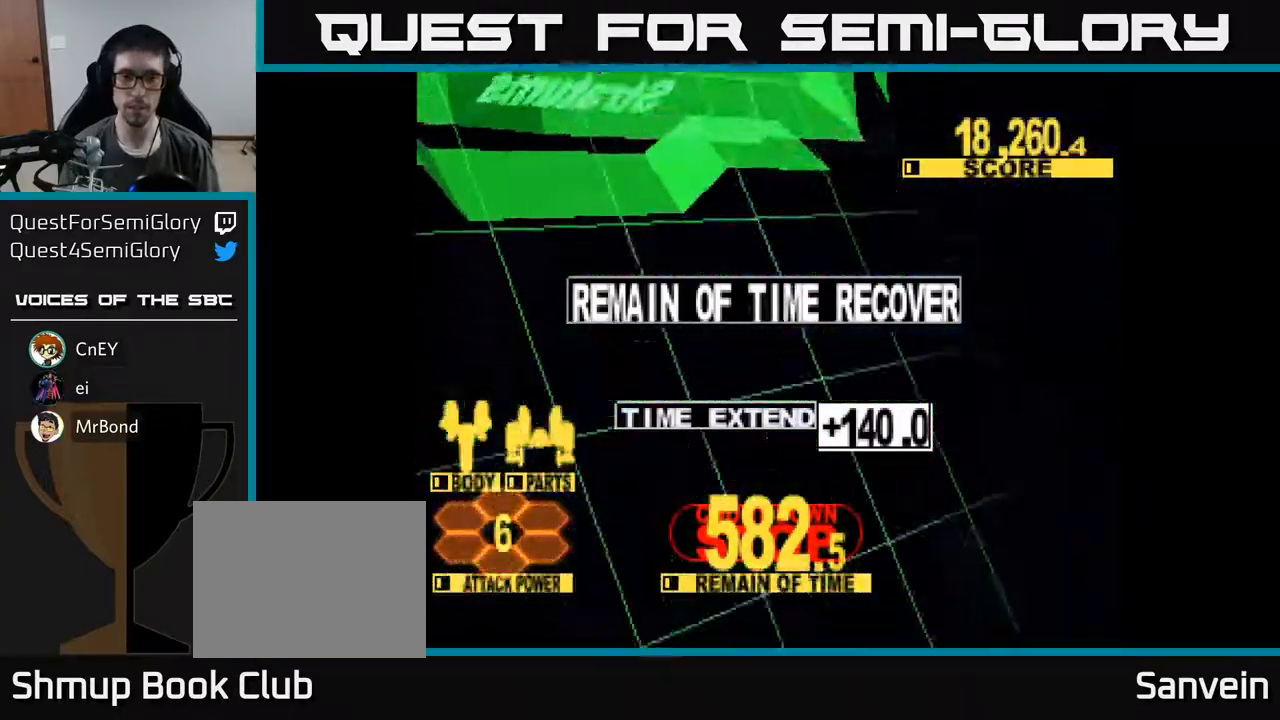
{"buttons": [], "right_stick": "center", "events": []}
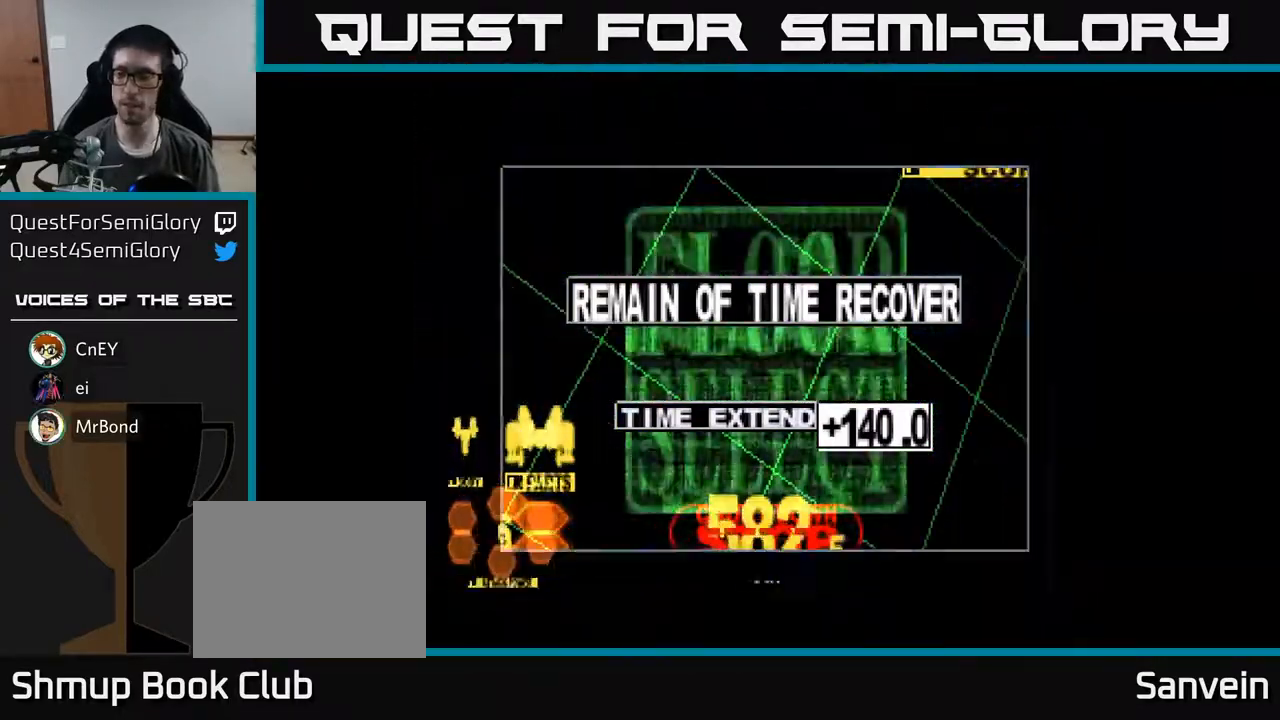
{"buttons": [], "right_stick": "center", "events": []}
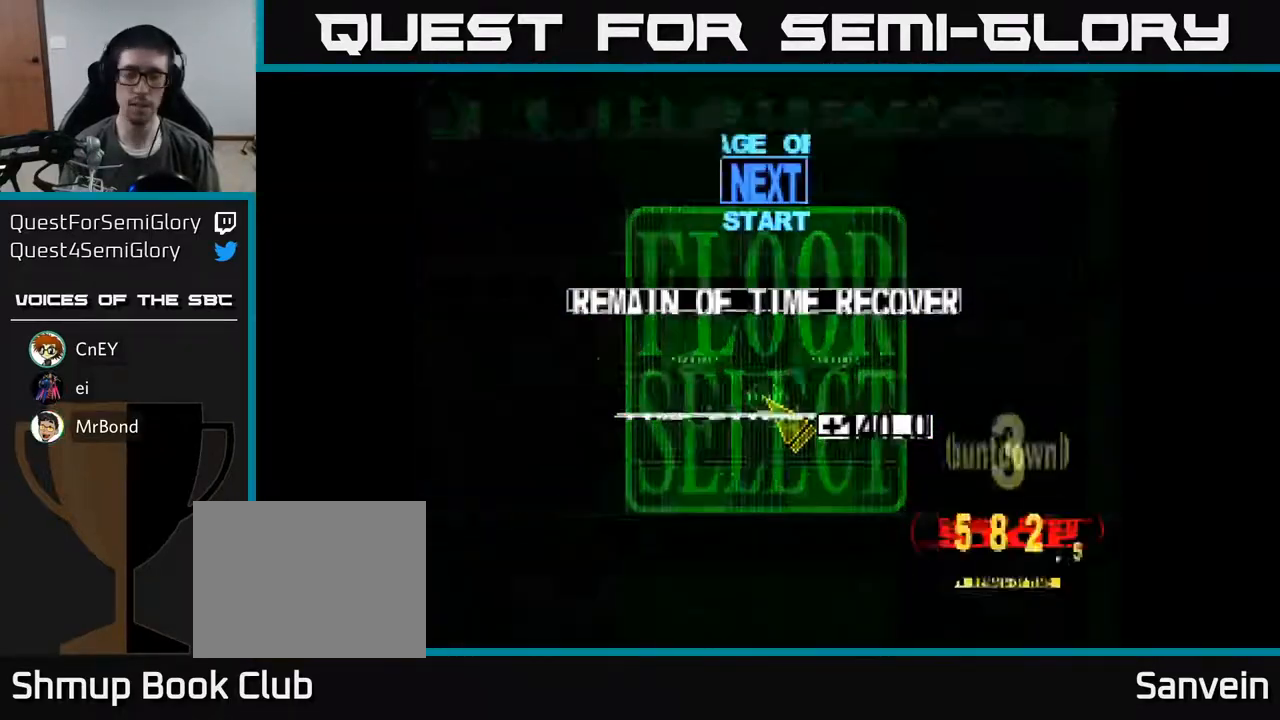
{"buttons": ["DPAD_UP"], "right_stick": "center", "events": [[350, "DPAD_UP", "down"]]}
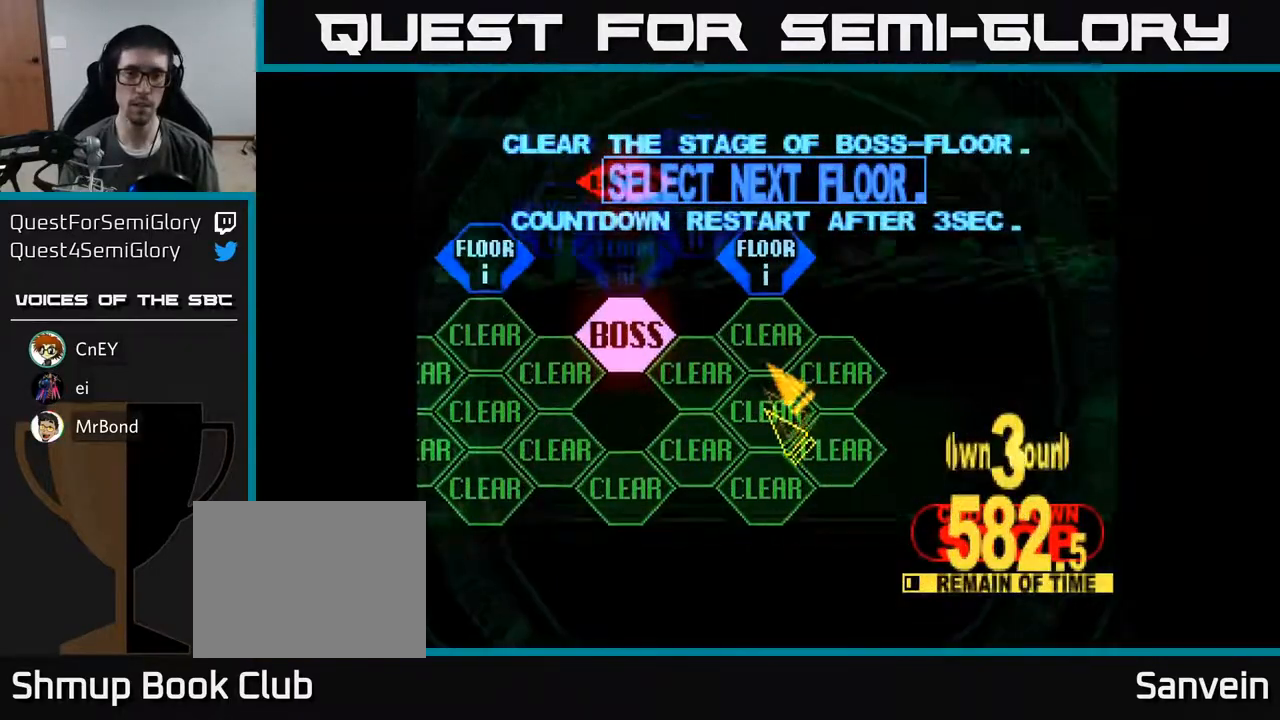
{"buttons": ["DPAD_DOWN"], "right_stick": "center", "events": [[183, "DPAD_LEFT", "down"], [267, "DPAD_LEFT", "up"], [333, "DPAD_UP", "up"], [500, "DPAD_DOWN", "down"]]}
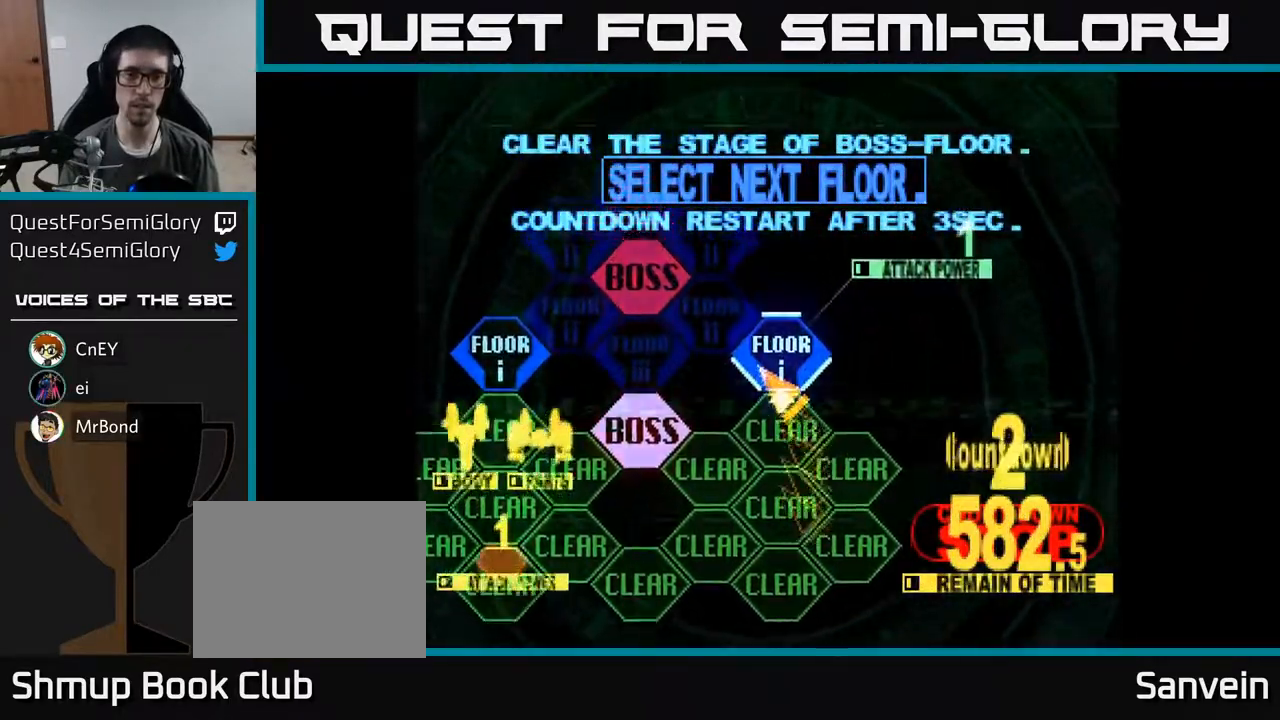
{"buttons": ["DPAD_UP", "DPAD_RIGHT"], "right_stick": "center", "events": [[117, "DPAD_DOWN", "up"], [117, "DPAD_LEFT", "down"], [300, "DPAD_LEFT", "up"], [333, "DPAD_RIGHT", "down"], [417, "DPAD_UP", "down"]]}
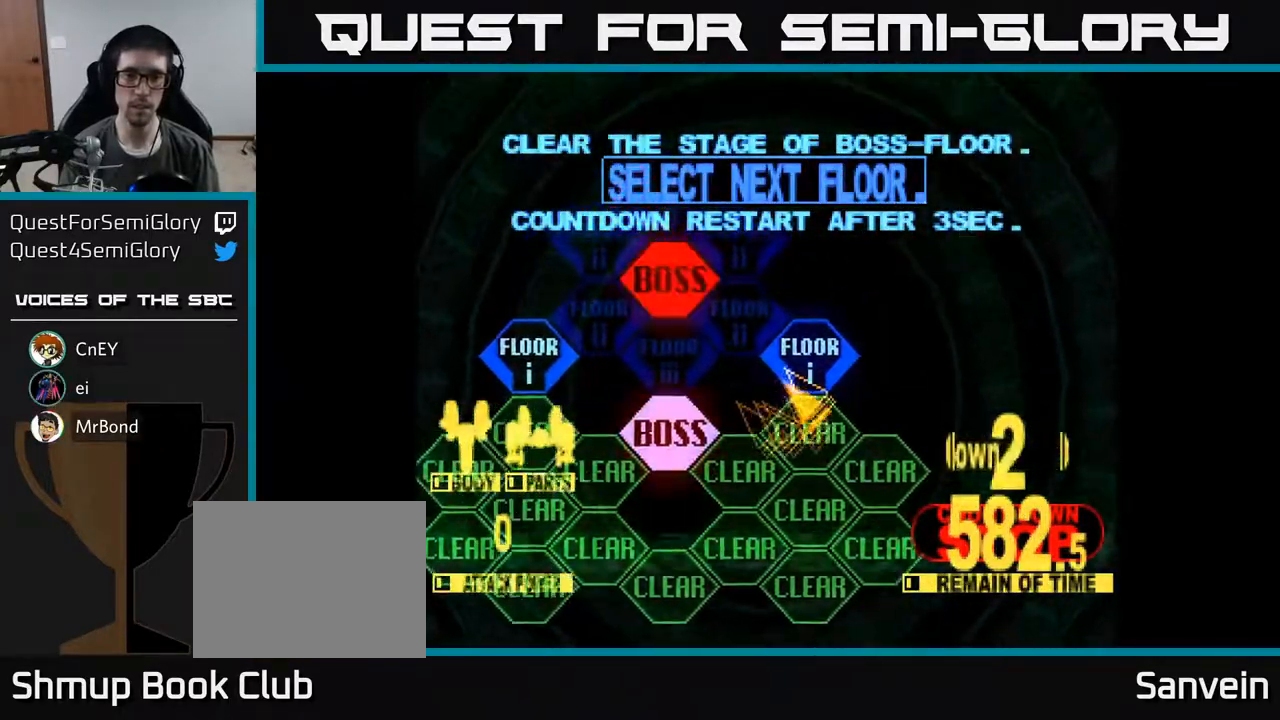
{"buttons": ["DPAD_UP"], "right_stick": "center", "events": [[100, "DPAD_RIGHT", "up"], [167, "DPAD_UP", "up"], [200, "A", "down"], [317, "A", "up"], [500, "DPAD_UP", "down"]]}
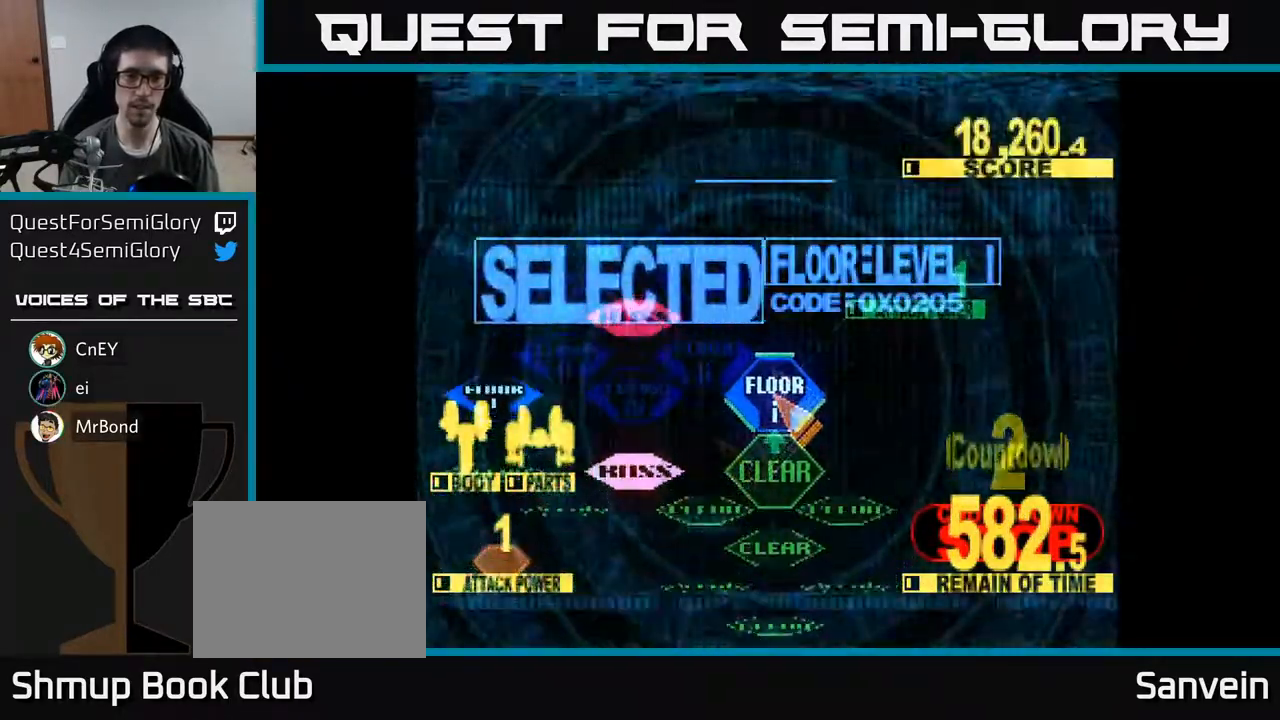
{"buttons": ["X", "DPAD_UP", "DPAD_LEFT"], "right_stick": "center", "events": [[283, "DPAD_LEFT", "down"], [417, "X", "down"]]}
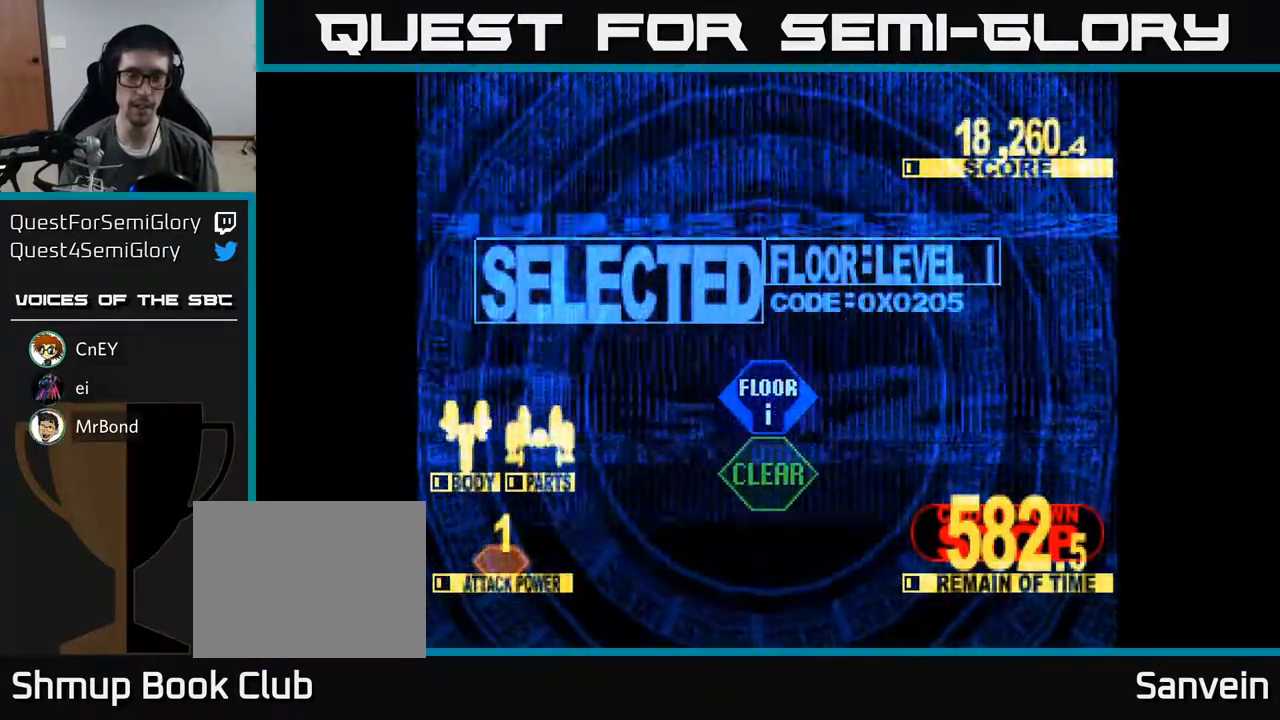
{"buttons": ["X", "DPAD_UP"], "right_stick": "center", "events": [[250, "DPAD_LEFT", "up"]]}
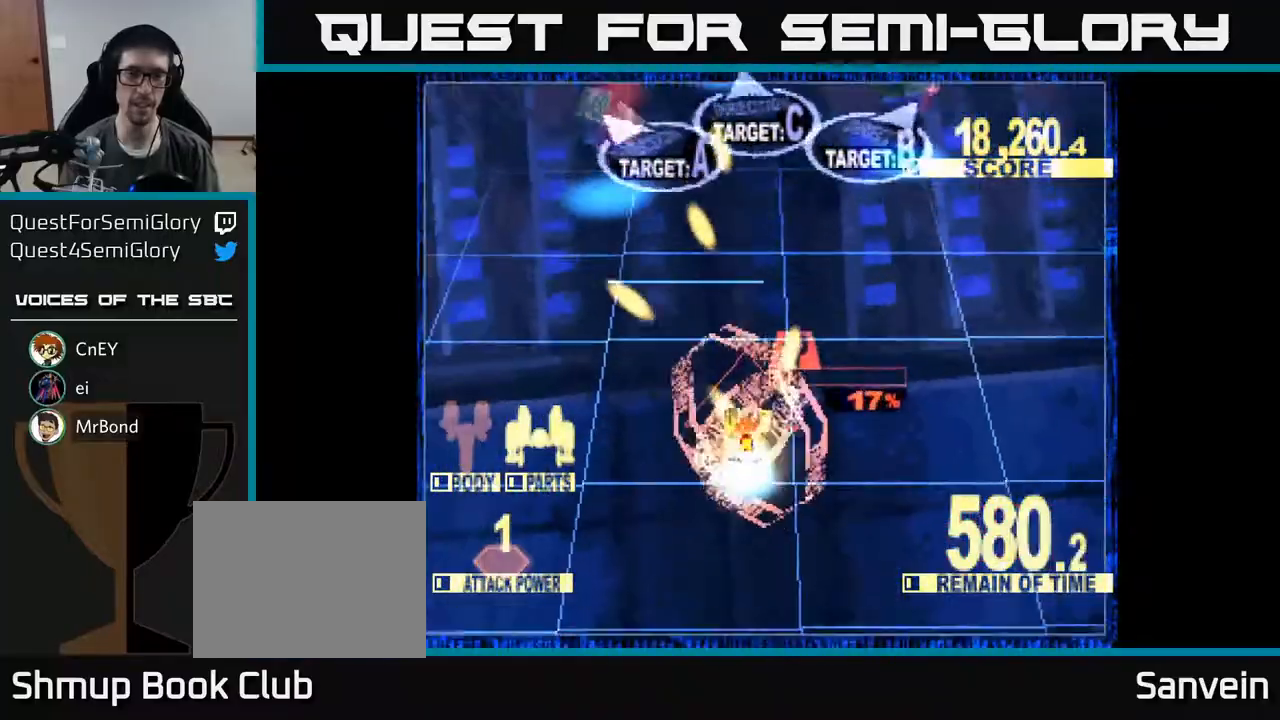
{"buttons": ["X", "DPAD_LEFT"], "right_stick": "center", "events": [[283, "DPAD_LEFT", "down"], [383, "DPAD_UP", "up"]]}
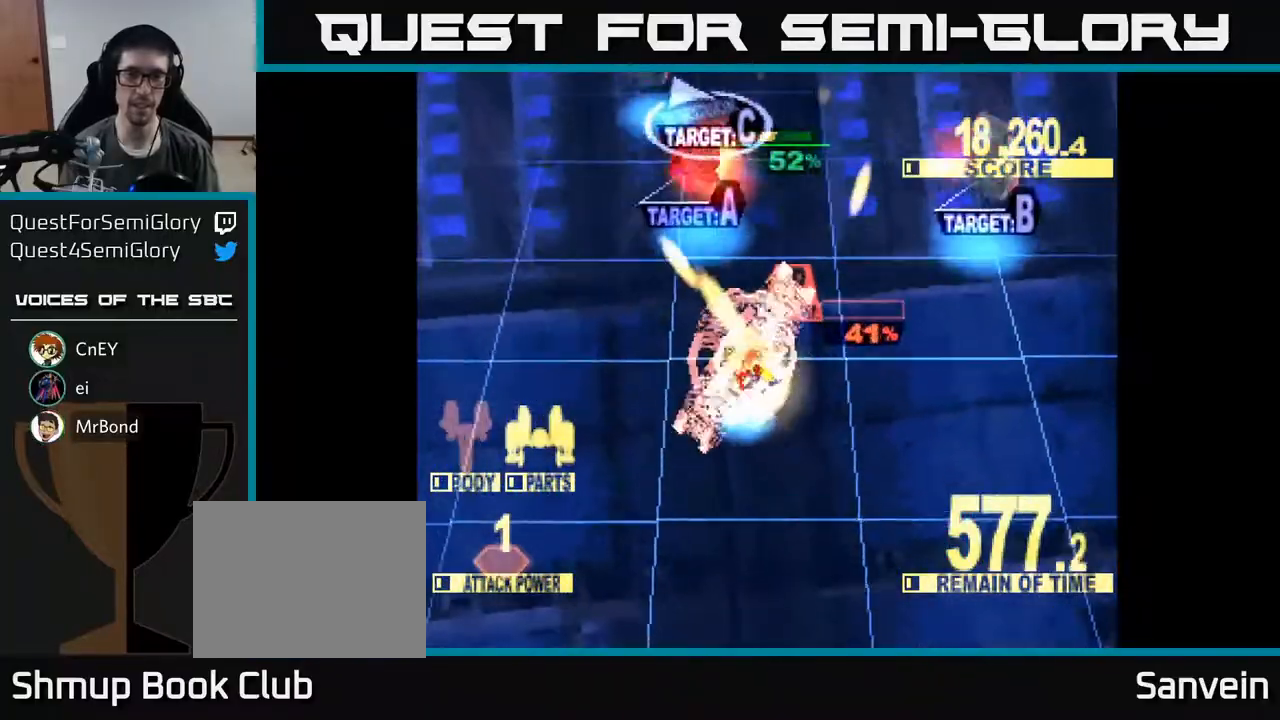
{"buttons": ["X", "DPAD_UP", "DPAD_RIGHT"], "right_stick": "center", "events": [[33, "DPAD_UP", "down"], [67, "DPAD_LEFT", "up"], [83, "DPAD_RIGHT", "down"]]}
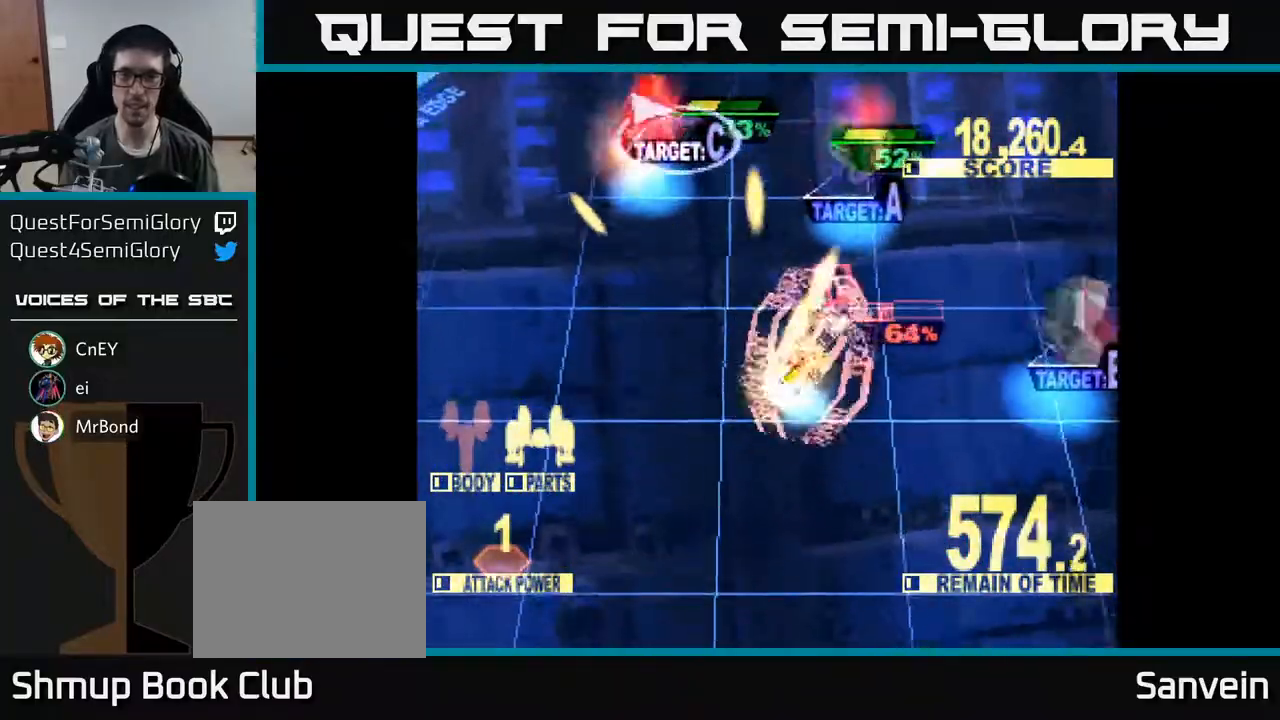
{"buttons": ["X", "DPAD_DOWN", "DPAD_RIGHT"], "right_stick": "center", "events": [[33, "DPAD_UP", "up"], [83, "DPAD_DOWN", "down"]]}
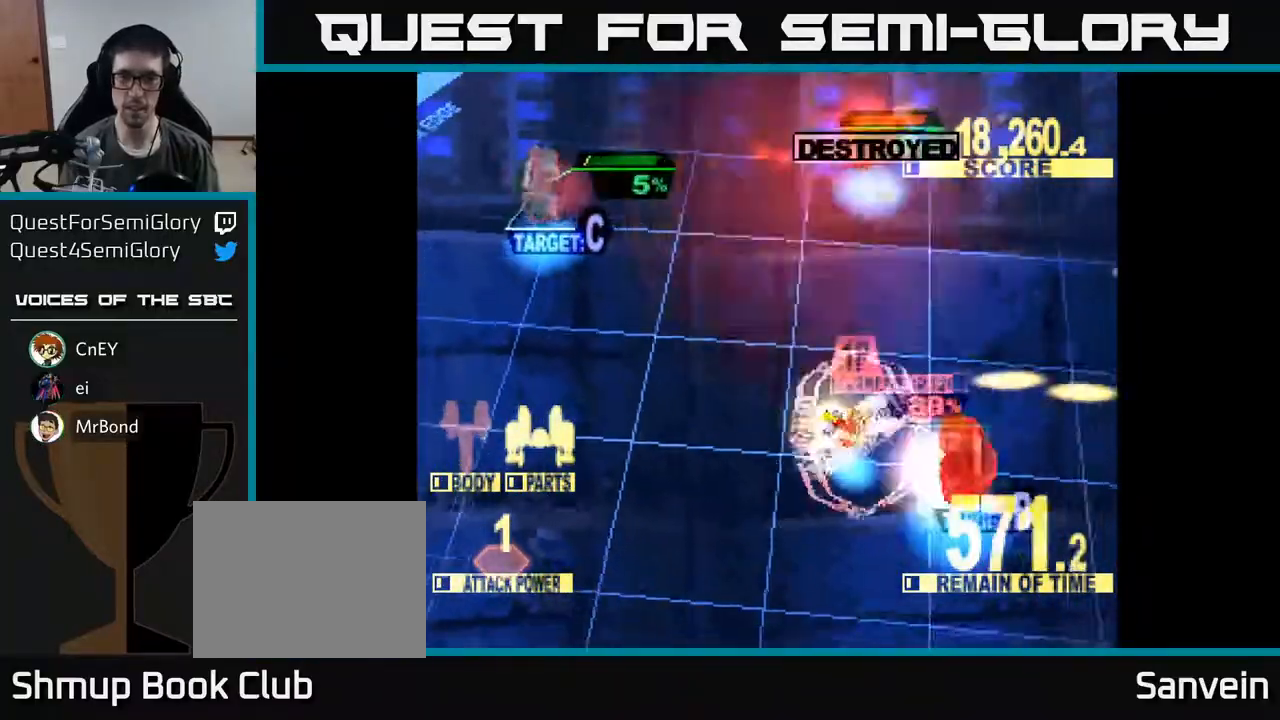
{"buttons": ["DPAD_UP", "DPAD_LEFT"], "right_stick": "center", "events": [[150, "DPAD_DOWN", "up"], [300, "DPAD_RIGHT", "up"], [317, "DPAD_LEFT", "down"], [333, "DPAD_UP", "down"], [367, "X", "up"]]}
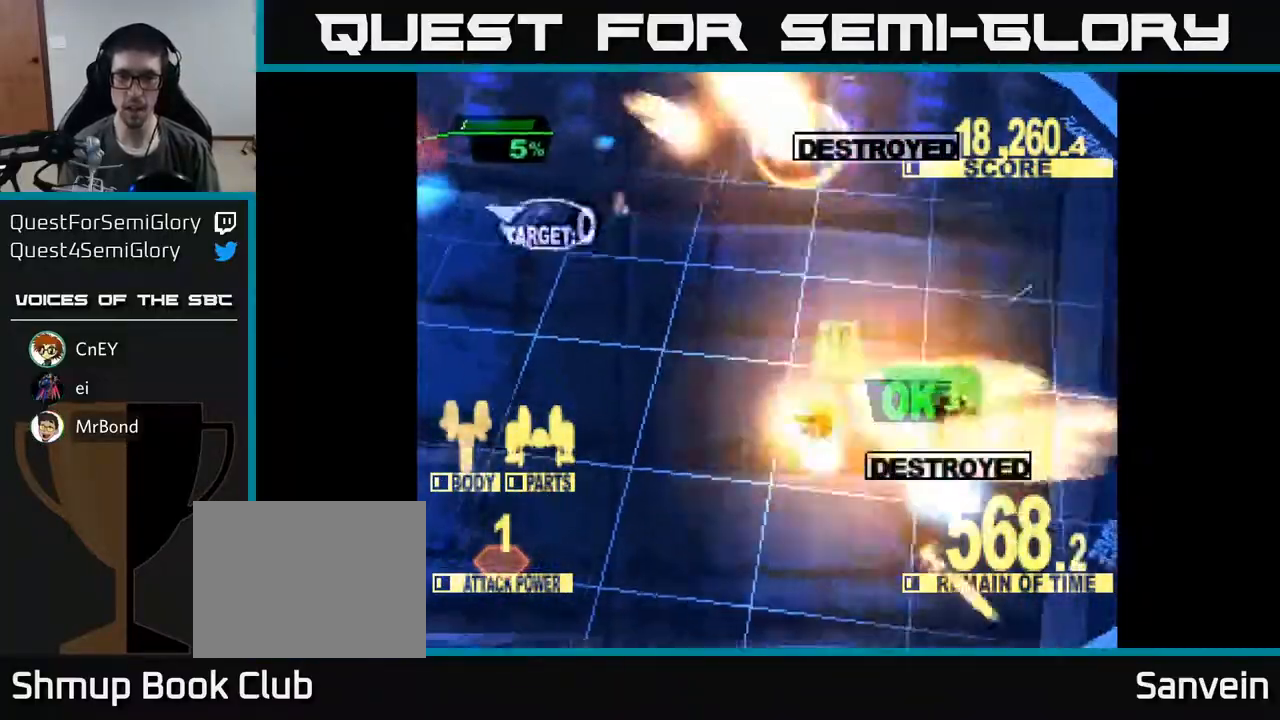
{"buttons": ["X", "DPAD_UP", "DPAD_LEFT"], "right_stick": "center", "events": [[267, "A", "down"], [367, "X", "down"], [433, "A", "up"]]}
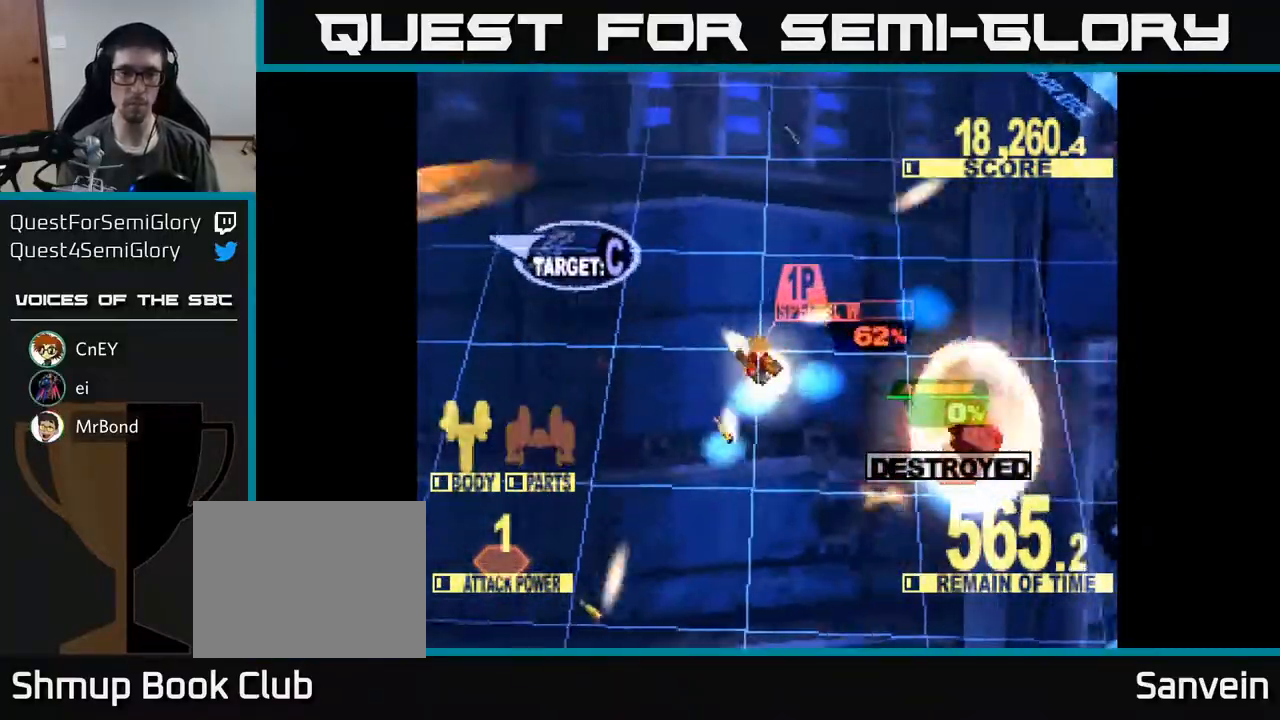
{"buttons": ["X", "DPAD_LEFT"], "right_stick": "center", "events": [[100, "DPAD_UP", "up"]]}
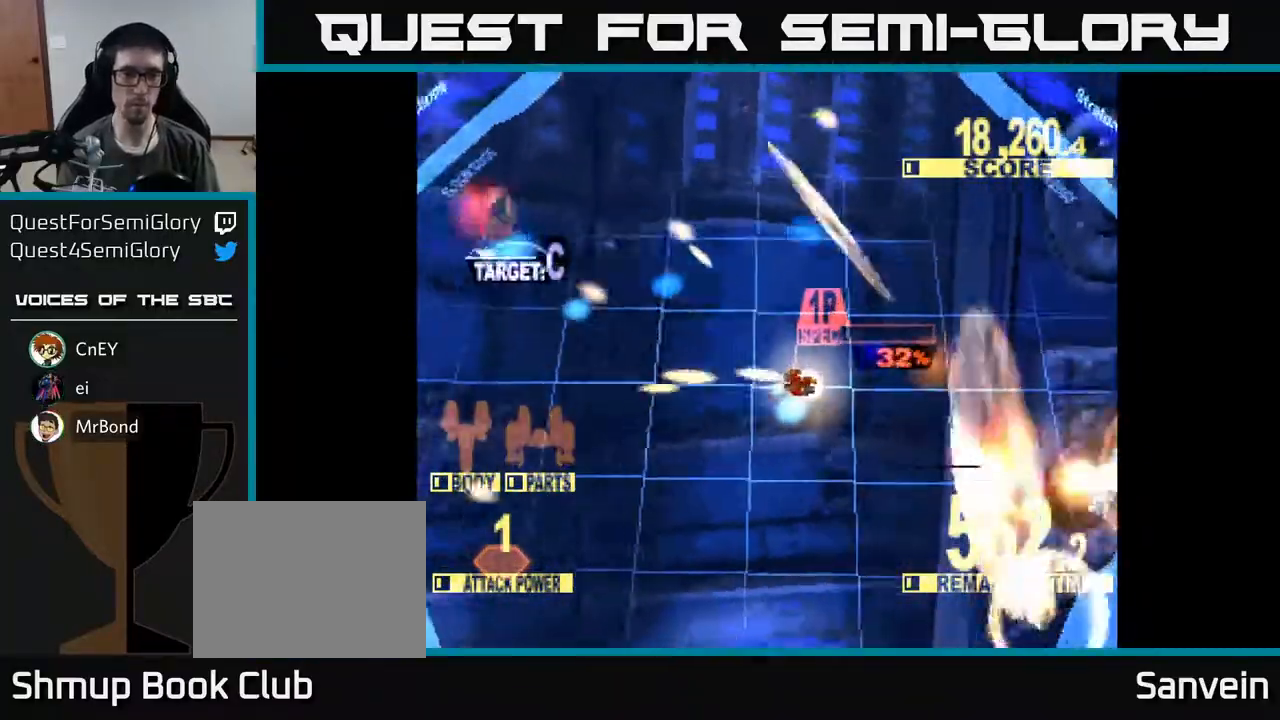
{"buttons": ["X", "DPAD_UP"], "right_stick": "center", "events": [[150, "DPAD_UP", "down"], [433, "DPAD_LEFT", "up"]]}
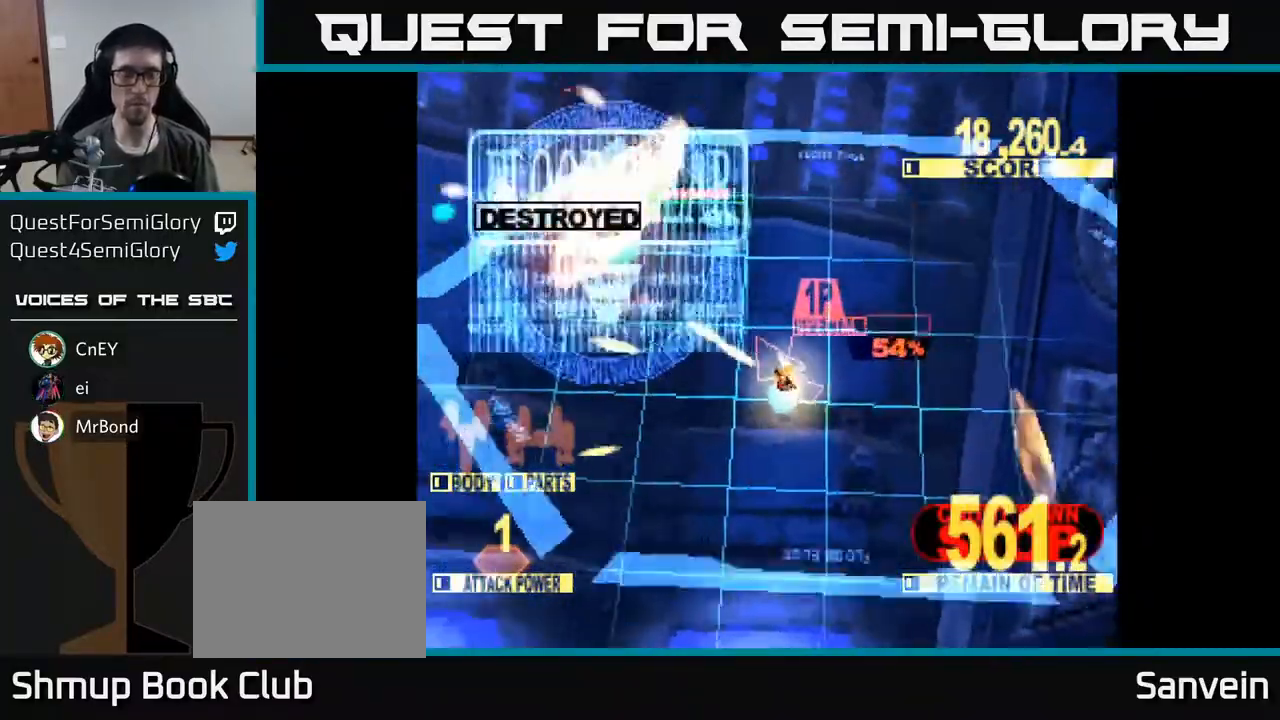
{"buttons": ["X", "DPAD_UP"], "right_stick": "center", "events": [[117, "X", "up"], [250, "X", "down"]]}
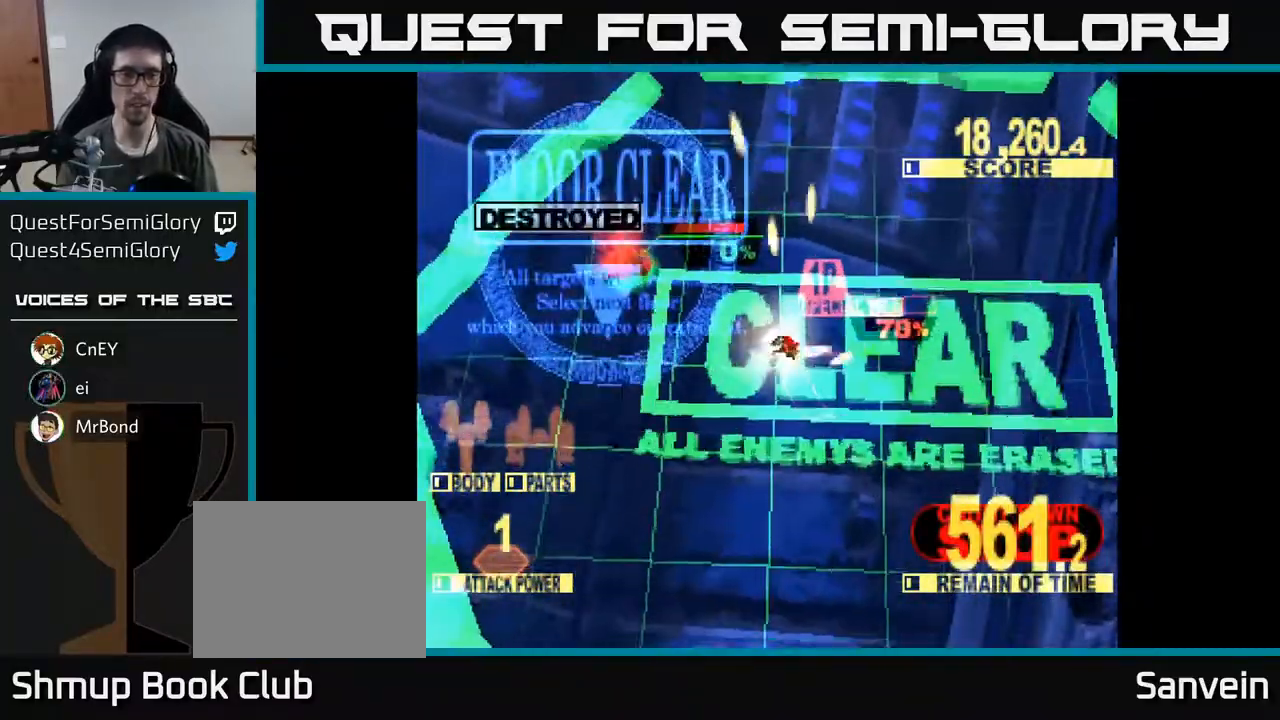
{"buttons": ["X", "DPAD_UP"], "right_stick": "center", "events": [[17, "X", "up"], [67, "X", "down"], [200, "DPAD_LEFT", "down"], [283, "X", "up"], [367, "X", "down"], [433, "DPAD_LEFT", "up"]]}
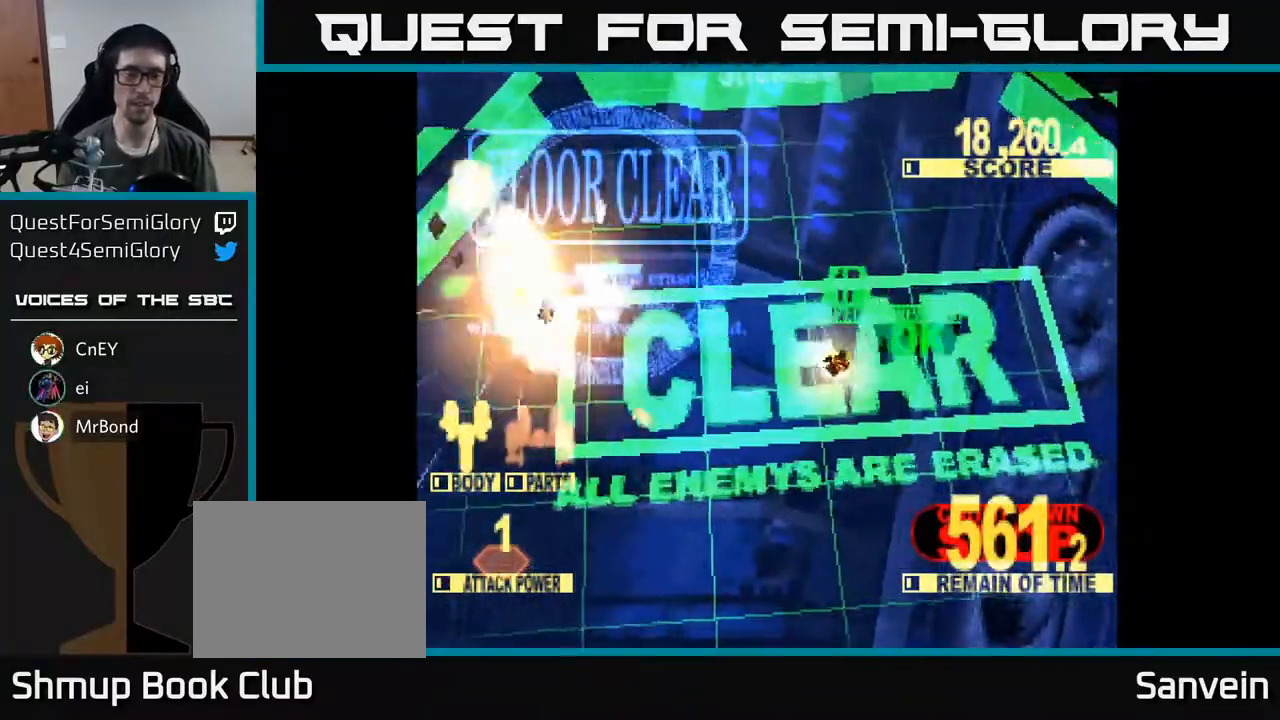
{"buttons": [], "right_stick": "center", "events": [[33, "X", "up"], [50, "DPAD_UP", "up"], [167, "X", "down"], [367, "X", "up"]]}
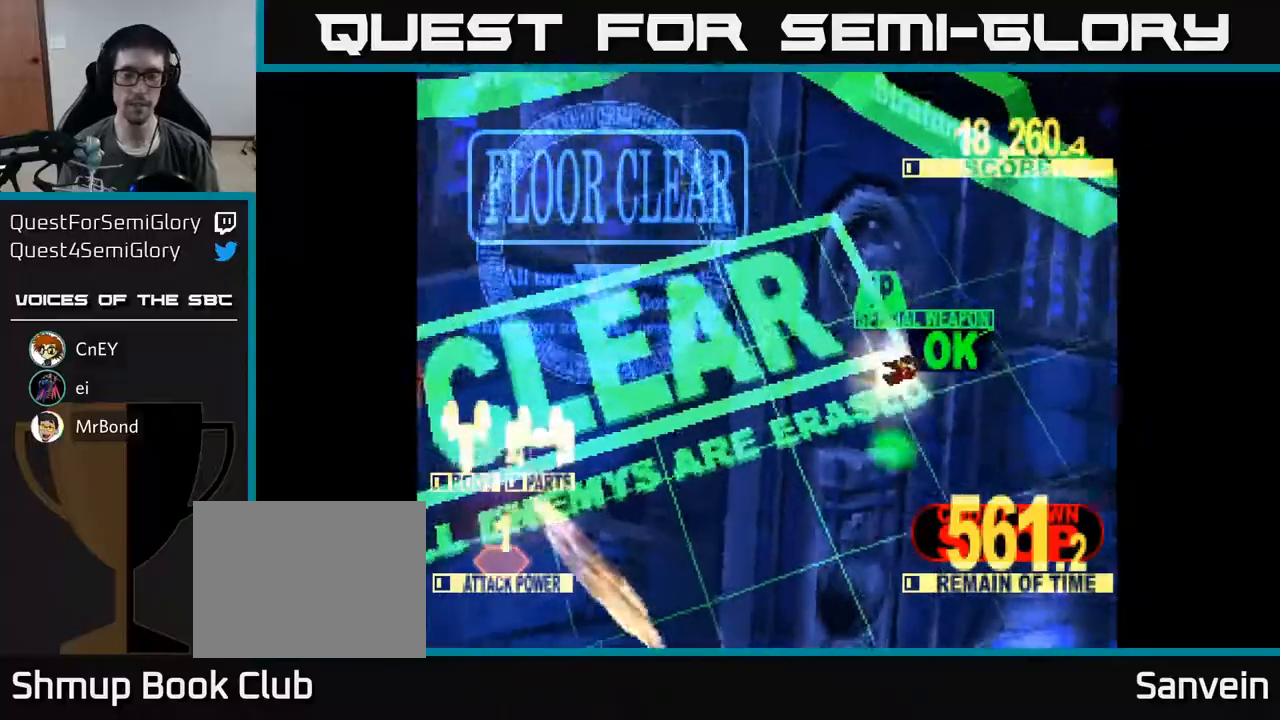
{"buttons": [], "right_stick": "center", "events": []}
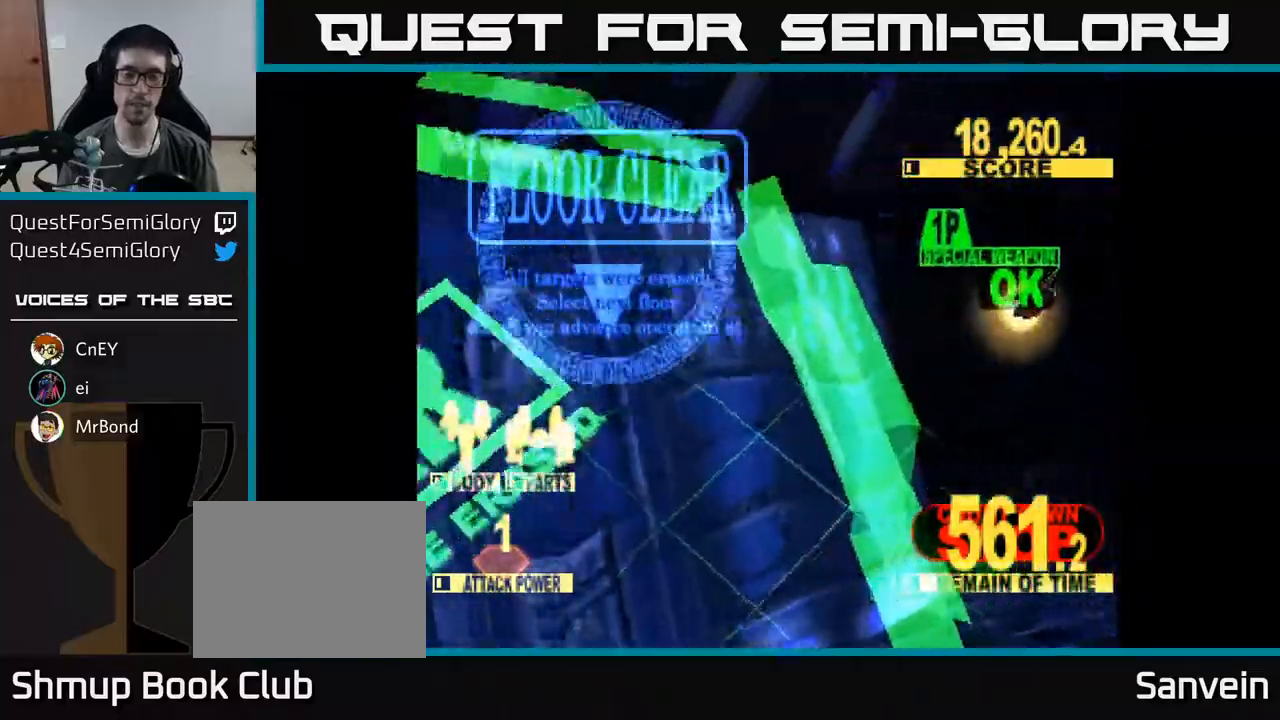
{"buttons": [], "right_stick": "center", "events": []}
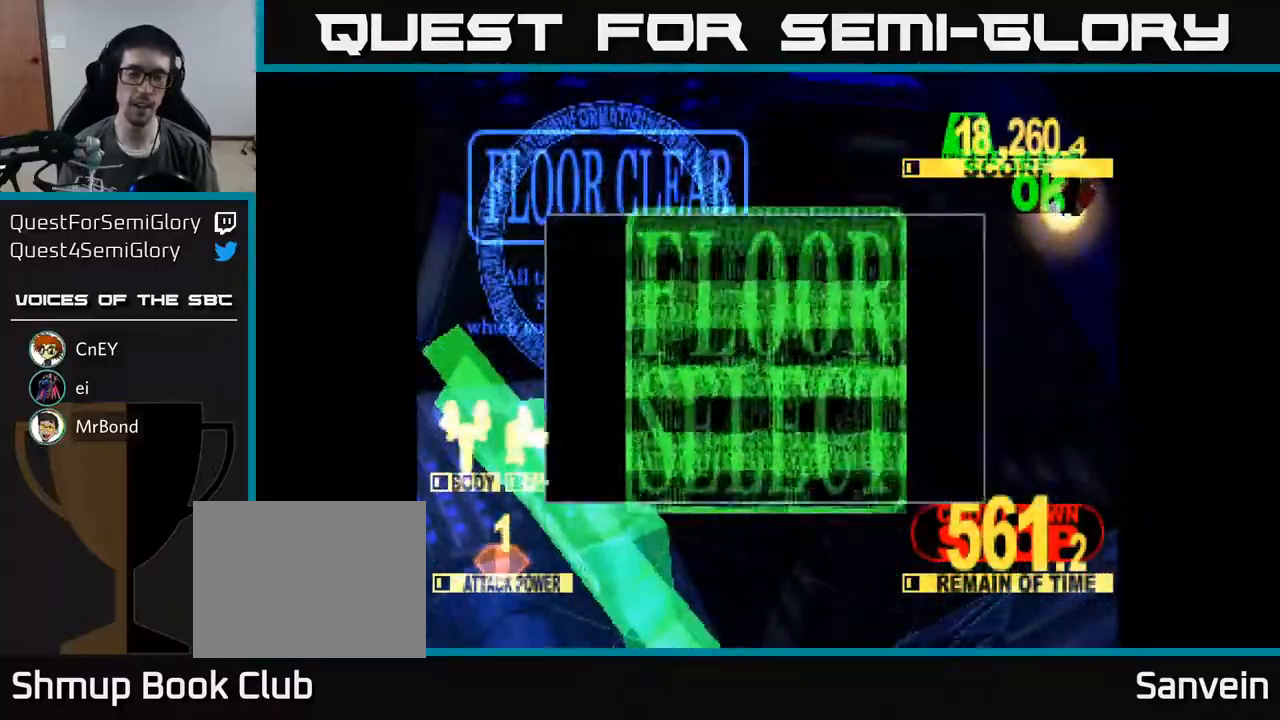
{"buttons": [], "right_stick": "center", "events": []}
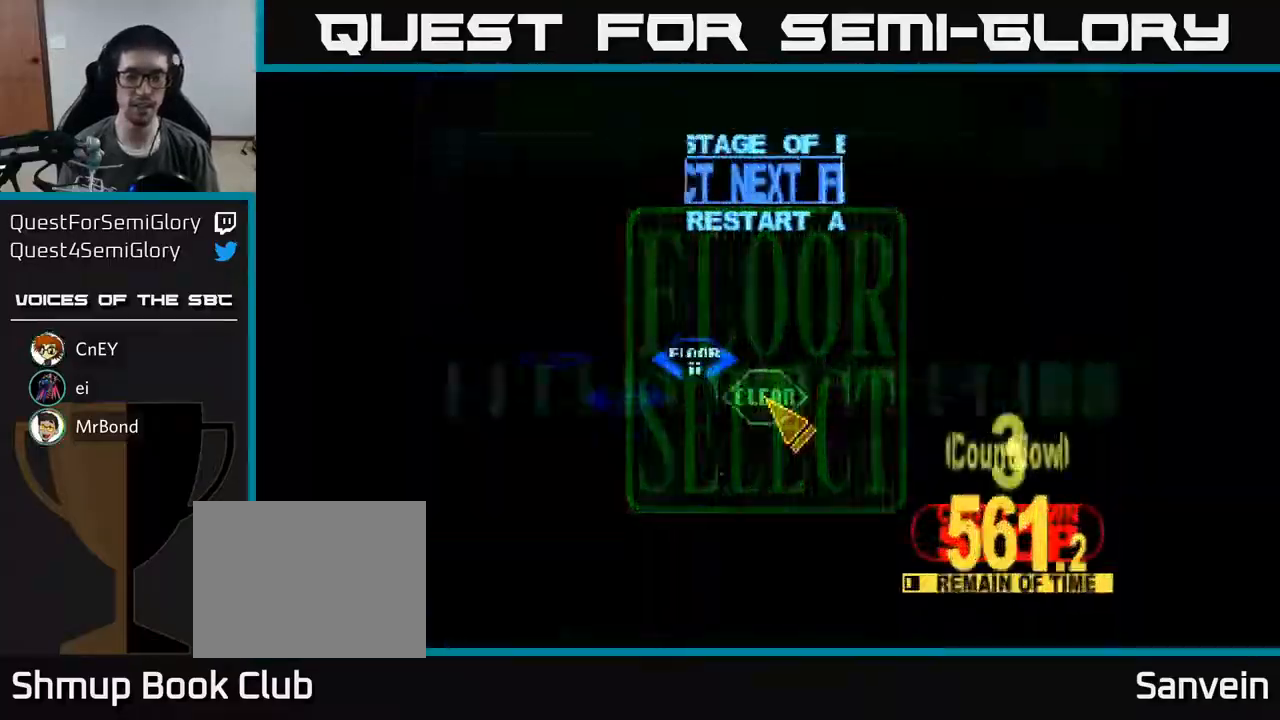
{"buttons": ["DPAD_LEFT"], "right_stick": "center", "events": [[267, "DPAD_UP", "down"], [350, "DPAD_LEFT", "down"], [450, "DPAD_UP", "up"]]}
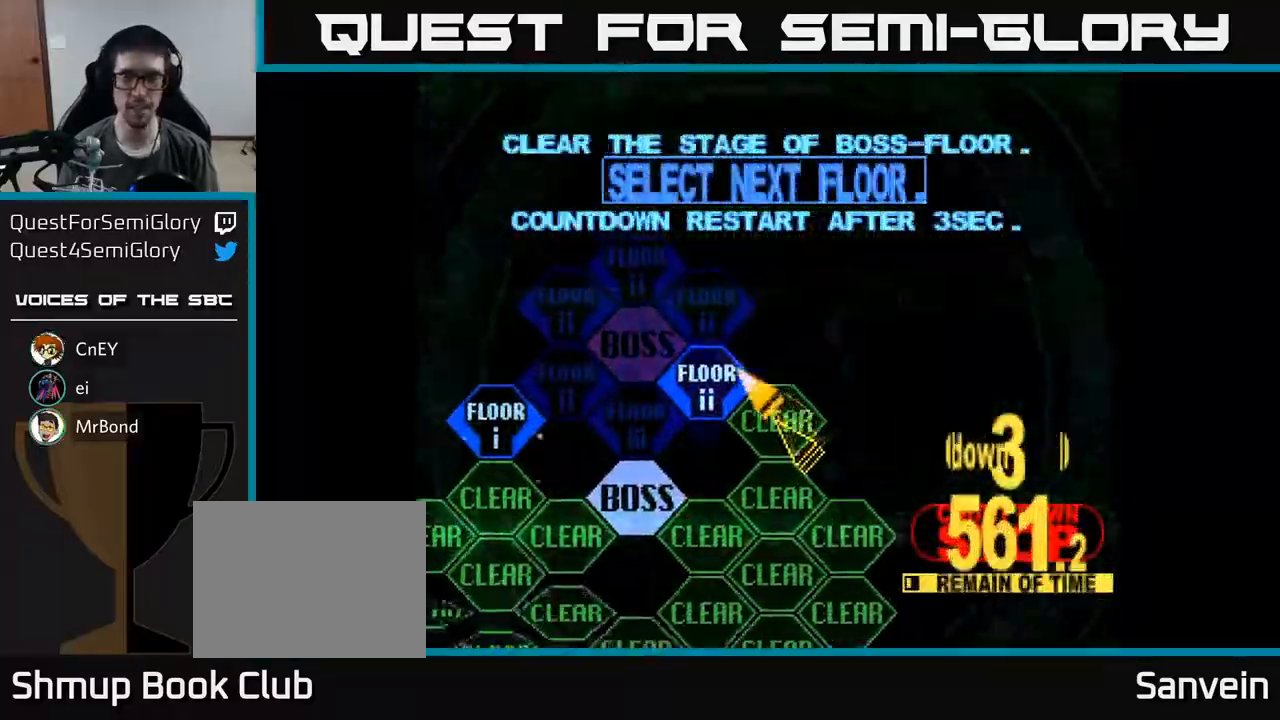
{"buttons": [], "right_stick": "center", "events": [[50, "DPAD_LEFT", "up"], [133, "A", "down"], [233, "A", "up"]]}
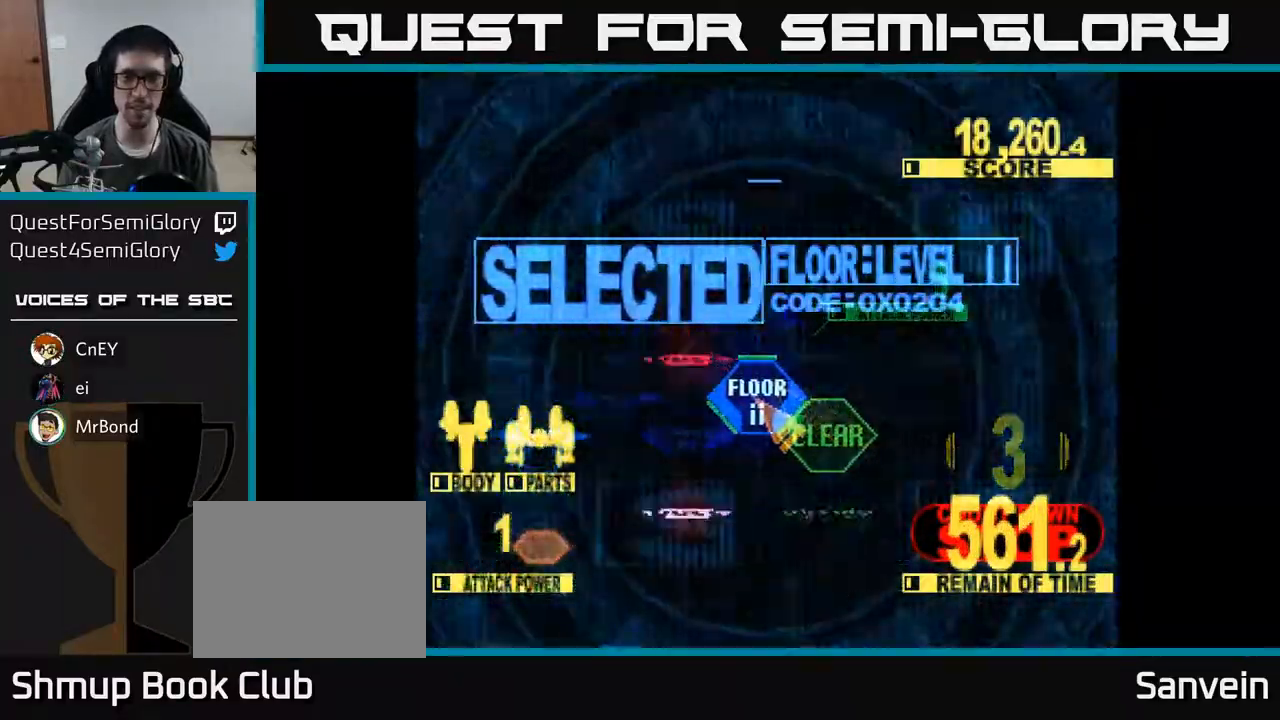
{"buttons": ["X", "DPAD_UP"], "right_stick": "center", "events": [[300, "DPAD_UP", "down"], [400, "X", "down"]]}
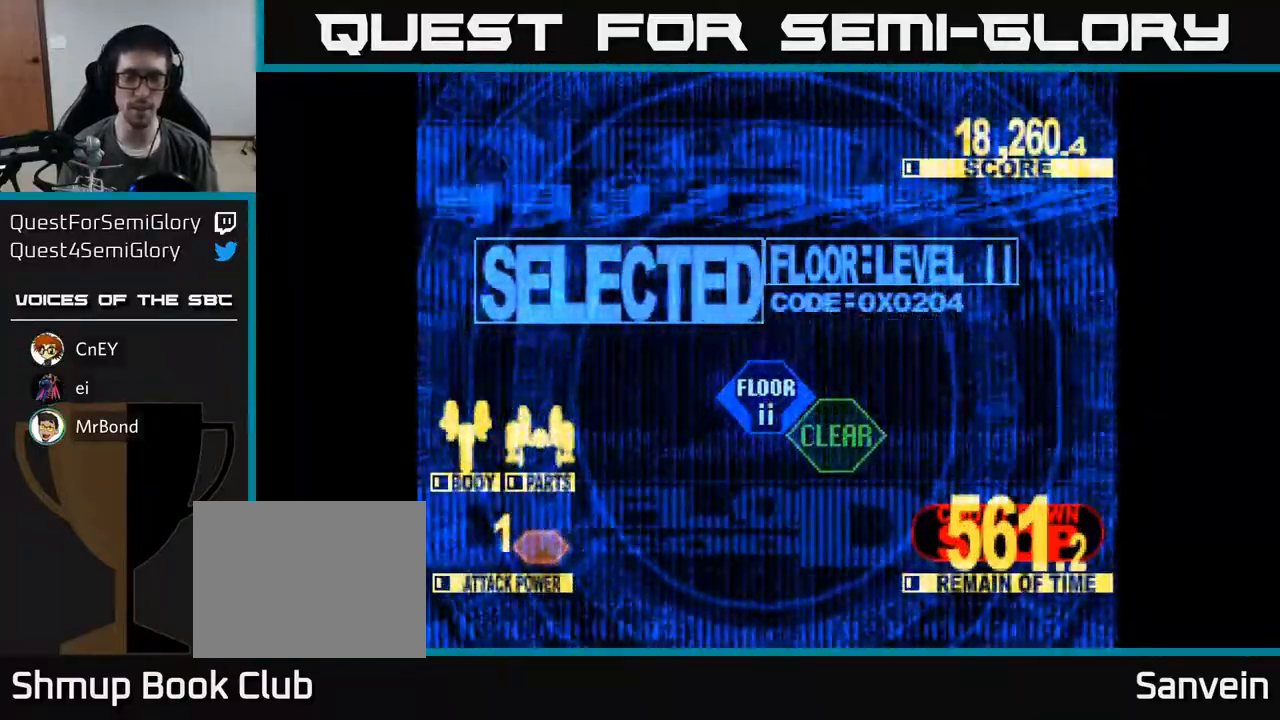
{"buttons": ["X", "DPAD_UP"], "right_stick": "center", "events": []}
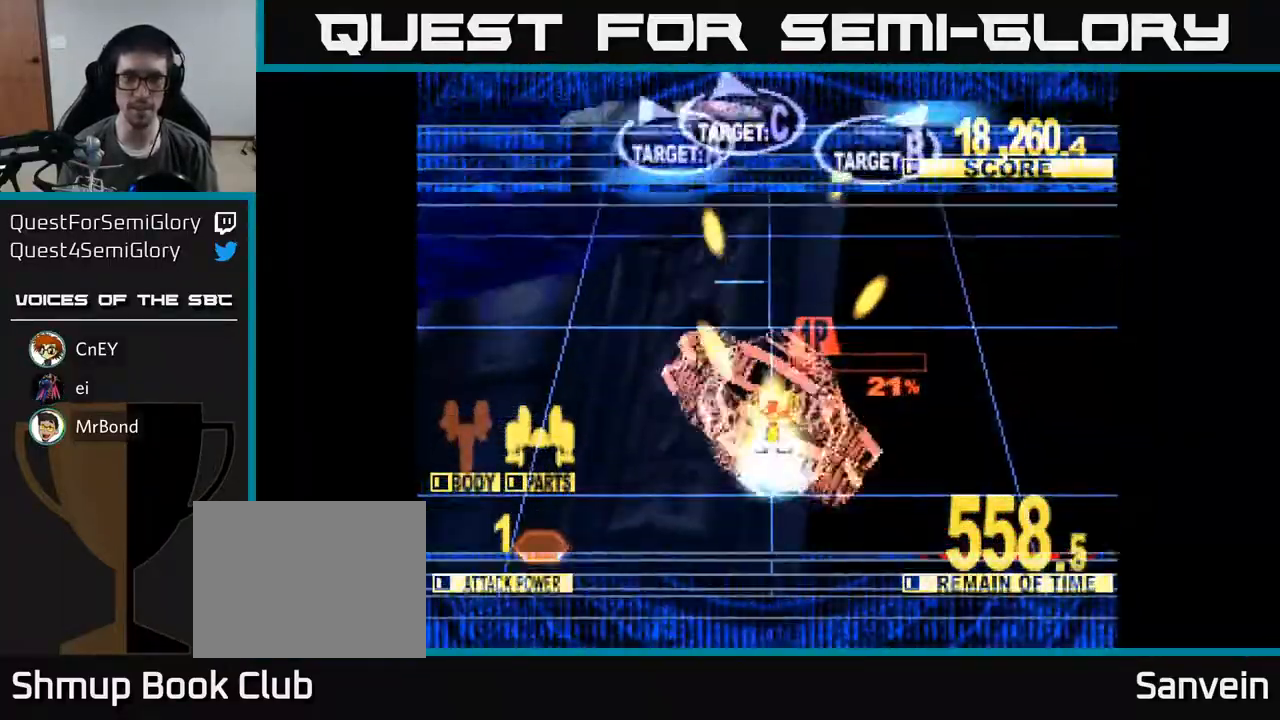
{"buttons": ["X", "DPAD_UP"], "right_stick": "center", "events": []}
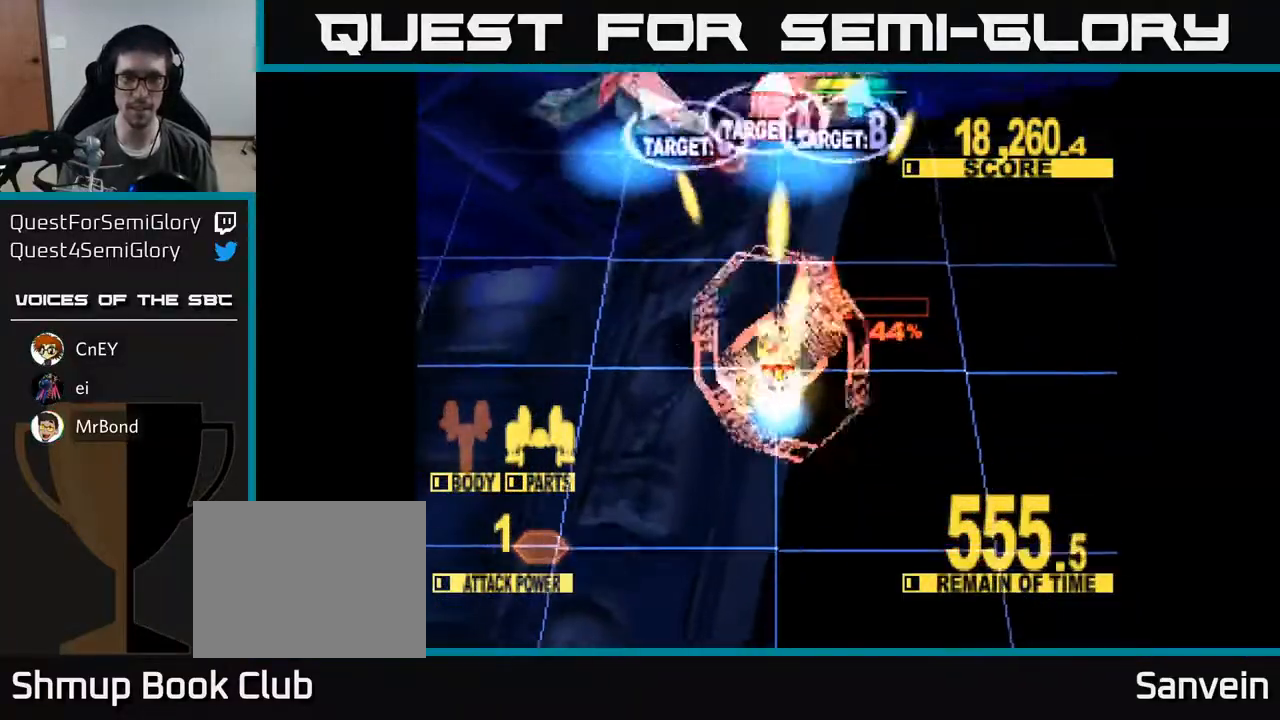
{"buttons": ["X", "DPAD_DOWN", "DPAD_LEFT"], "right_stick": "center", "events": [[367, "DPAD_LEFT", "down"], [367, "DPAD_UP", "up"], [400, "DPAD_DOWN", "down"]]}
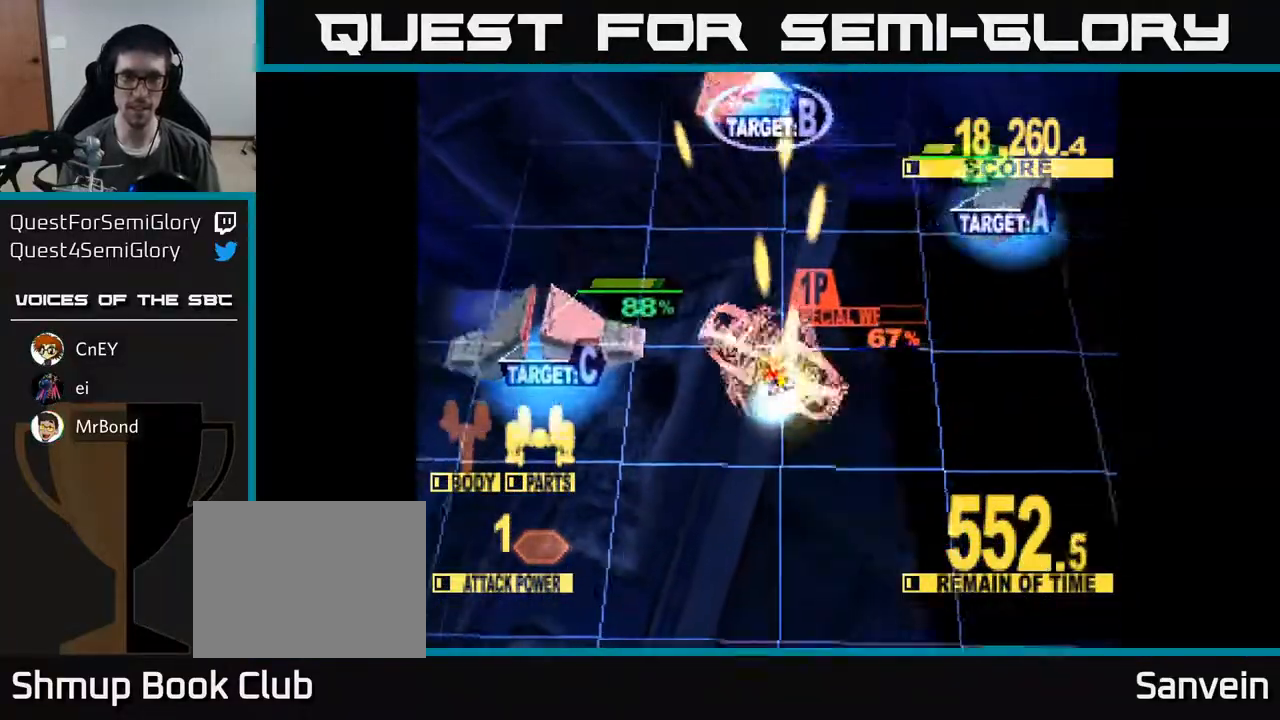
{"buttons": ["X", "DPAD_DOWN", "DPAD_LEFT"], "right_stick": "center", "events": []}